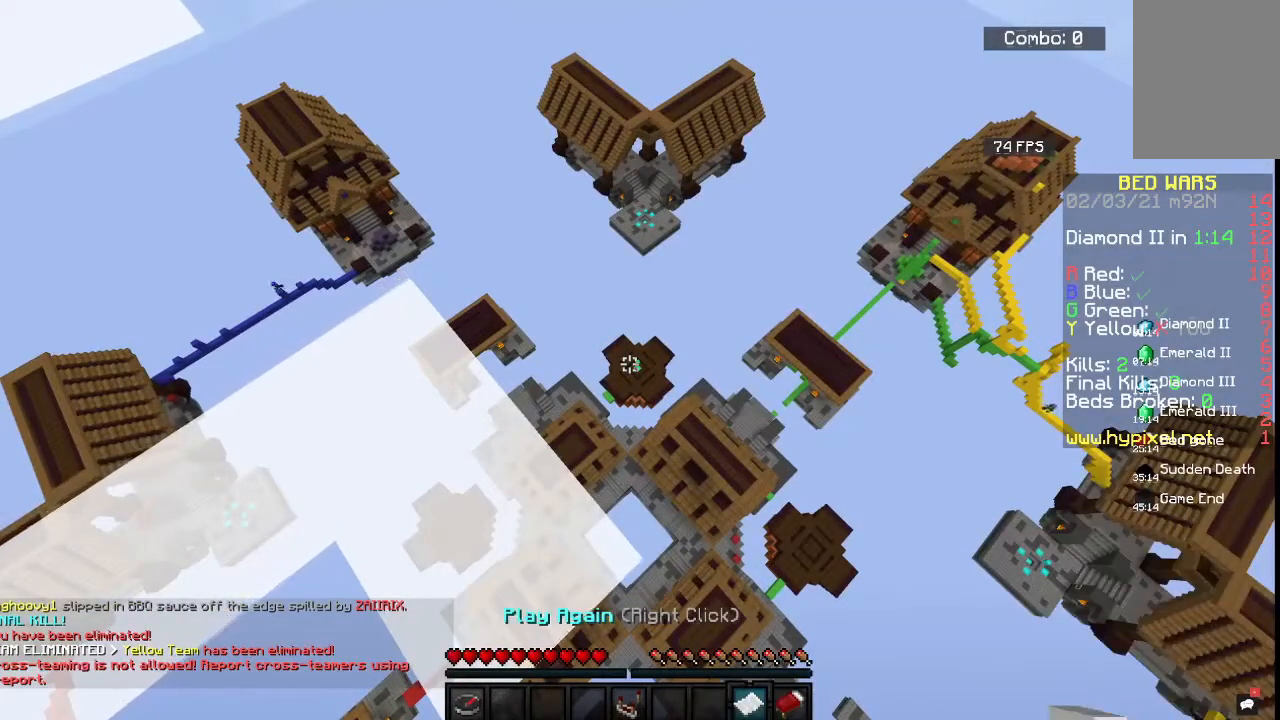
Gameplay with keyboard and mouse; each line is a JSON object with the keys and mouse buttons held at the frame after it. "events" lists presses ("down") and releases ("up") of "a", "d", "s", "space", "w", "mouse_left" and "mouse_right" between this image and that frame as [ms after this image, input, new state], when the widget could be followed in between. "mouse_left", "mouse_right" = the "left", "right" buttons of the "mouse" list. No other keys are recorded. Fast repeated clicks can show as one long hold. Mouse movement is not recorded.
{"keys": [], "mouse": ["right"], "events": [[417, "mouse_right", "down"]]}
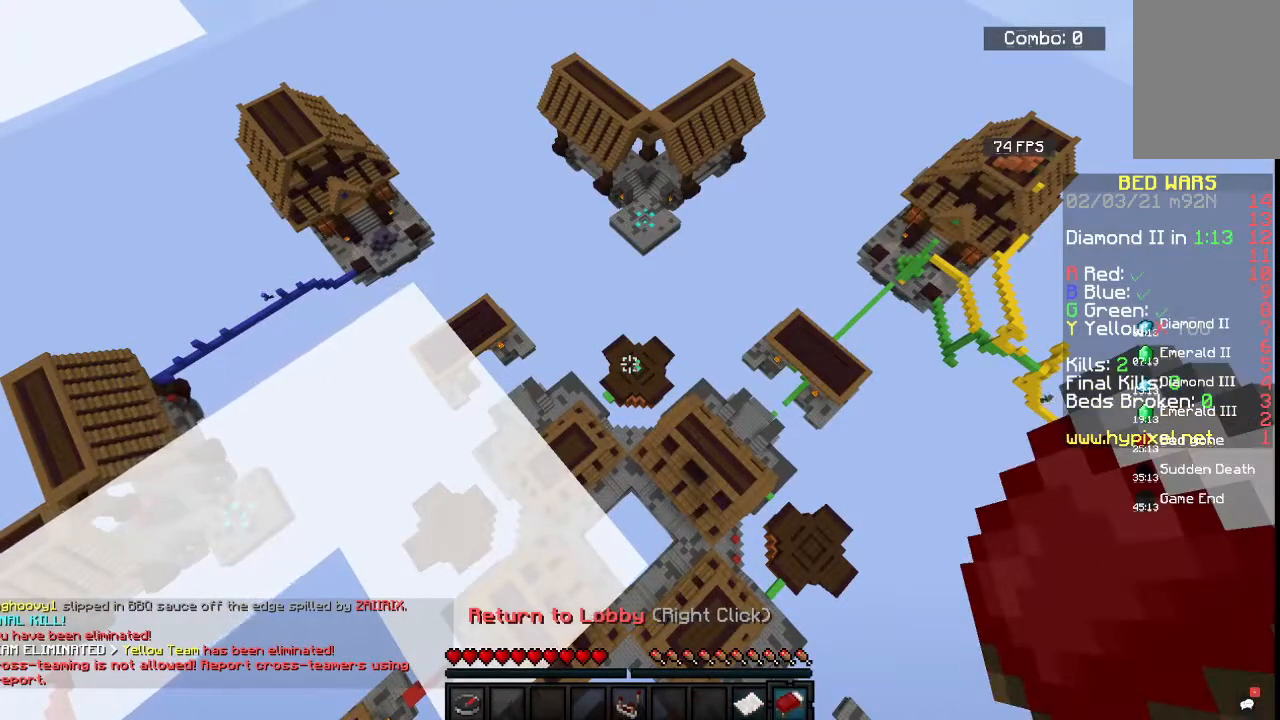
{"keys": [], "mouse": [], "events": [[117, "mouse_right", "up"]]}
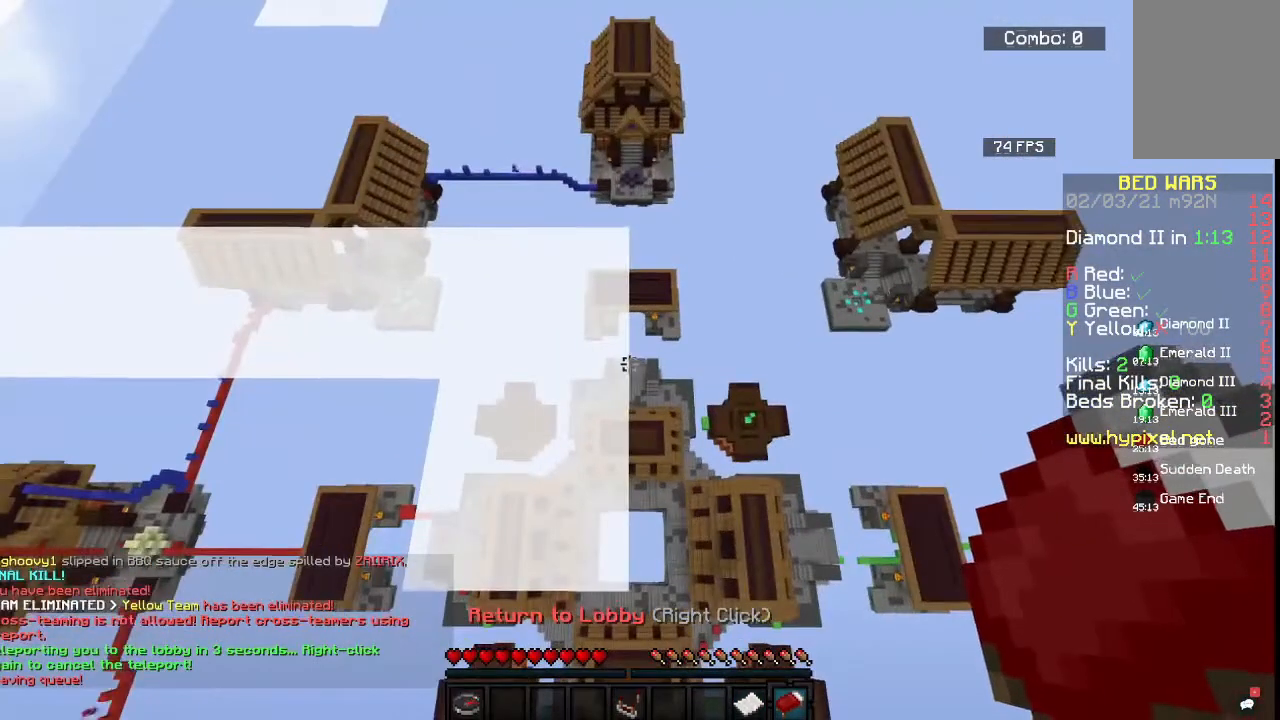
{"keys": [], "mouse": [], "events": []}
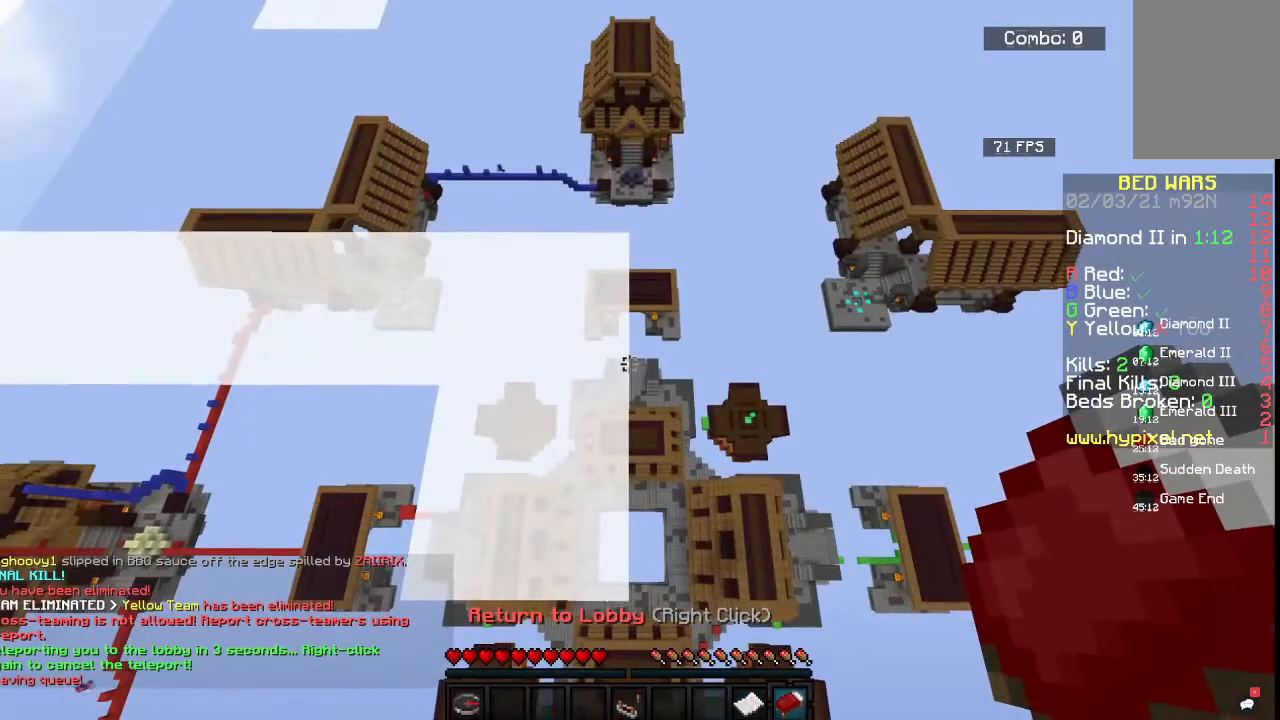
{"keys": [], "mouse": [], "events": [[150, "space", "down"], [500, "space", "up"]]}
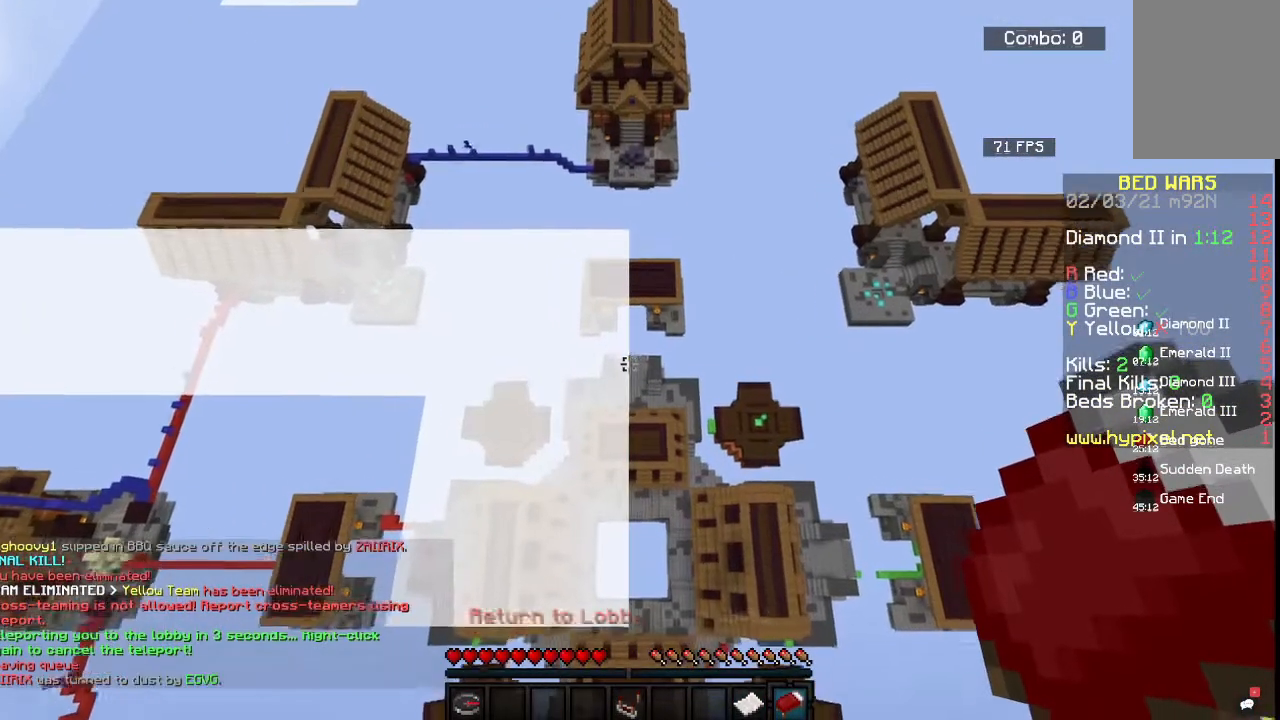
{"keys": ["a", "w"], "mouse": [], "events": [[333, "a", "down"], [400, "w", "down"]]}
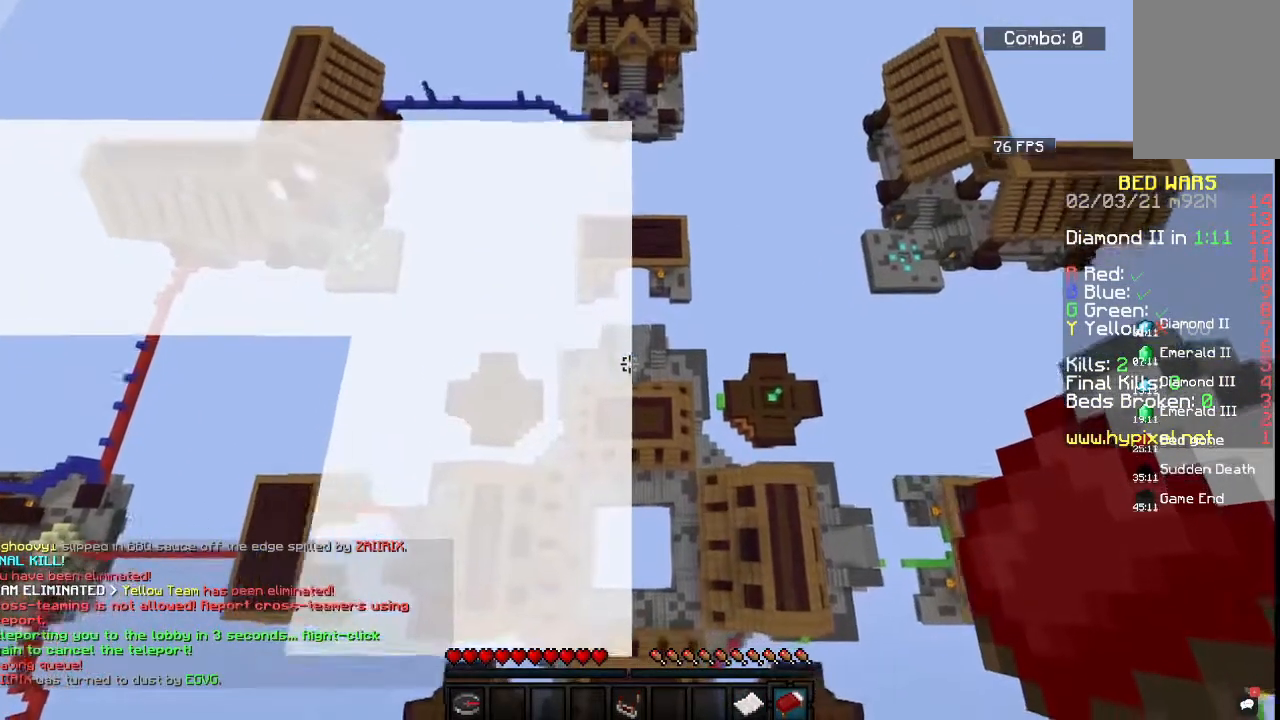
{"keys": ["a", "w"], "mouse": [], "events": []}
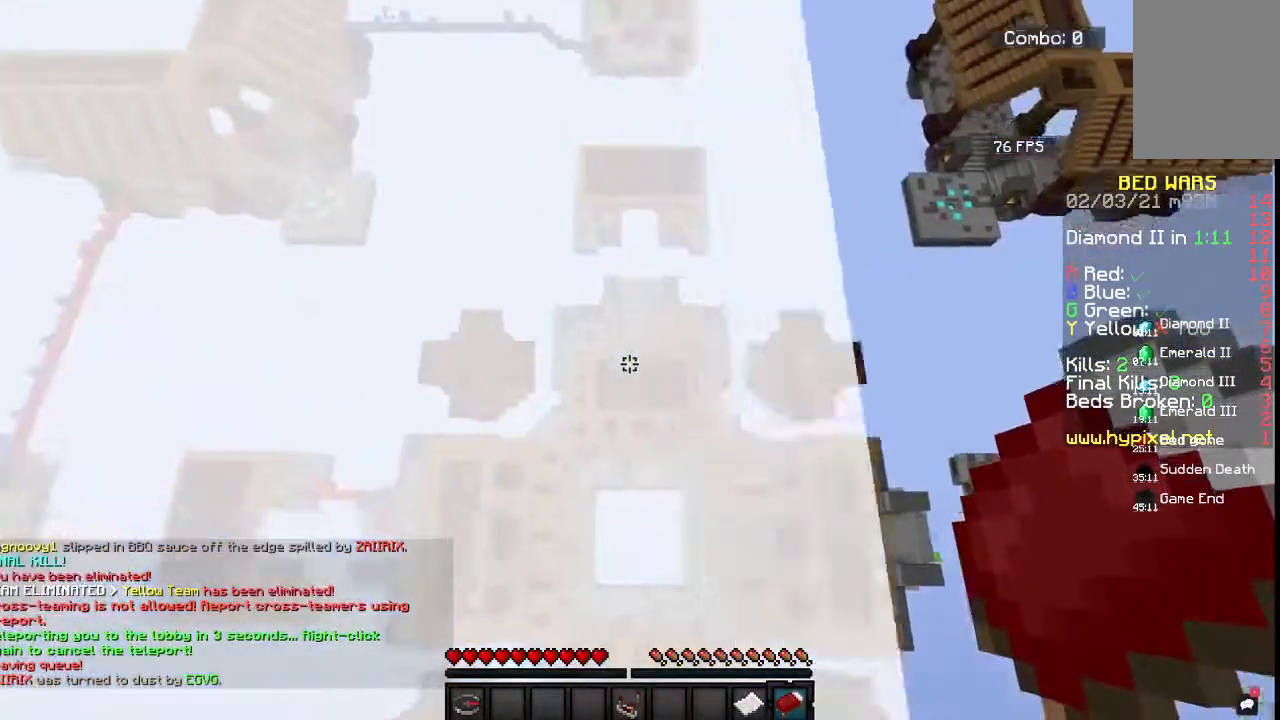
{"keys": ["a", "w"], "mouse": [], "events": []}